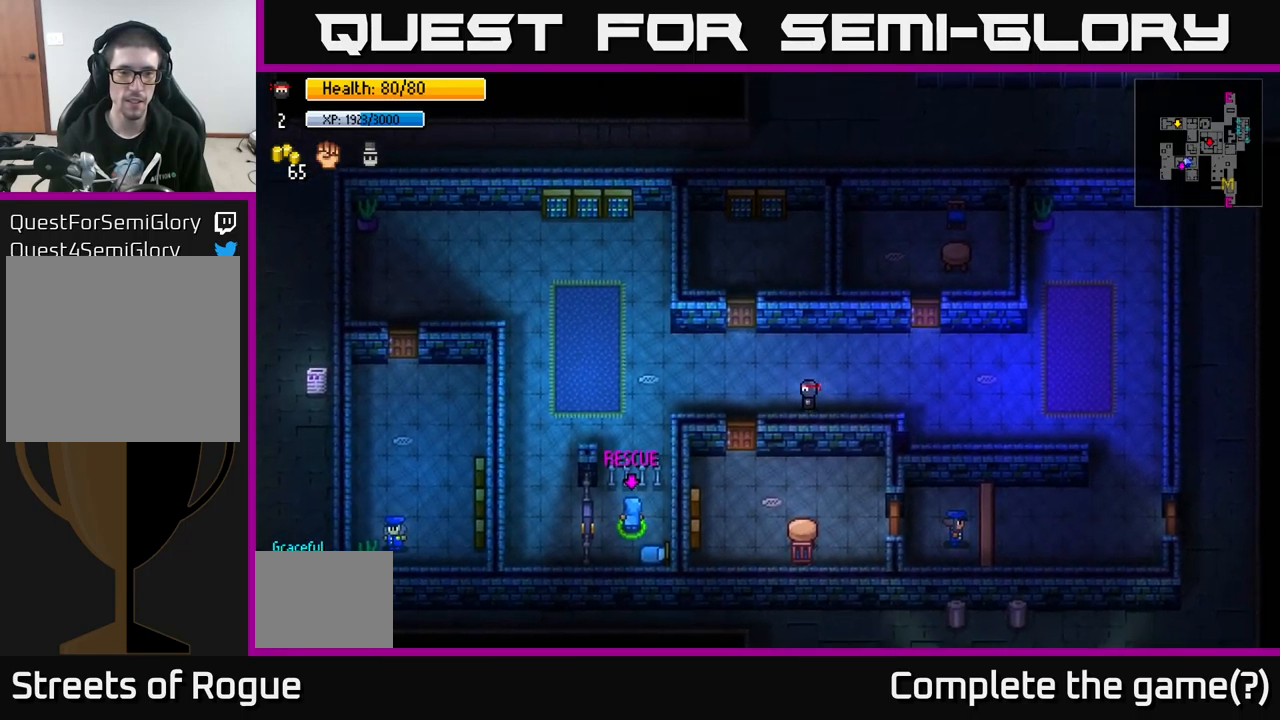
Gameplay with a controller (Xbox layout); each line is a JSON object with the inputs held at the frame after it. "events" lists button and stick changes between this image and that frame as [ms after this image, input, new state], when the widget could be followed in between.
{"buttons": [], "left_stick": "down", "right_stick": "center", "events": [[217, "left_stick", "center"], [284, "A", "down"], [334, "left_stick", "left"], [384, "A", "up"], [467, "left_stick", "down"]]}
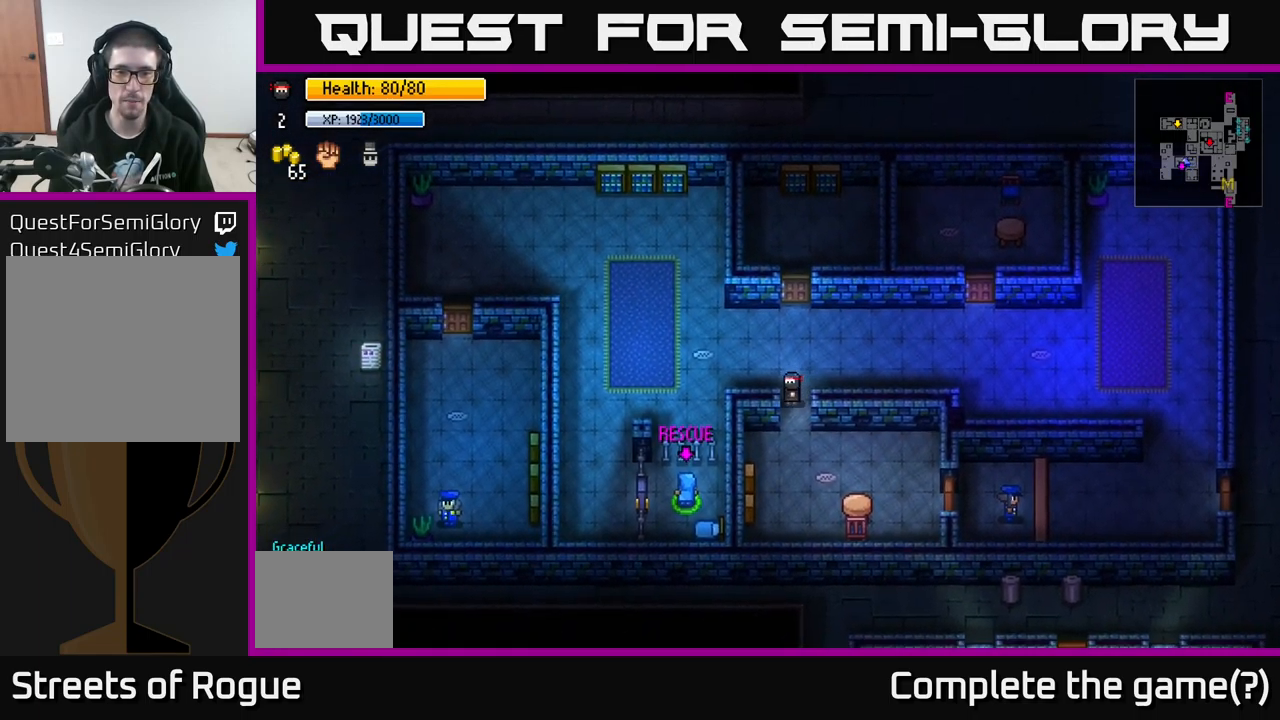
{"buttons": [], "left_stick": "right", "right_stick": "center", "events": [[217, "A", "down"], [234, "left_stick", "right"], [300, "A", "up"]]}
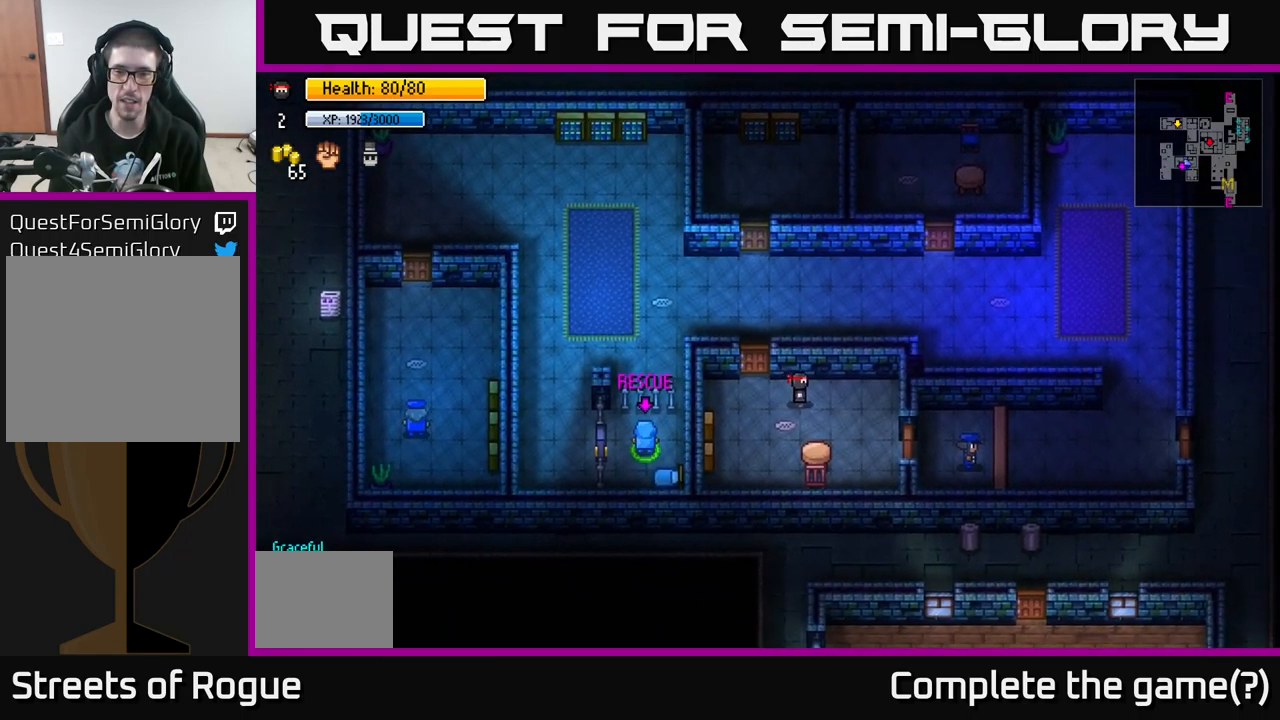
{"buttons": [], "left_stick": "center", "right_stick": "center", "events": [[184, "left_stick", "center"]]}
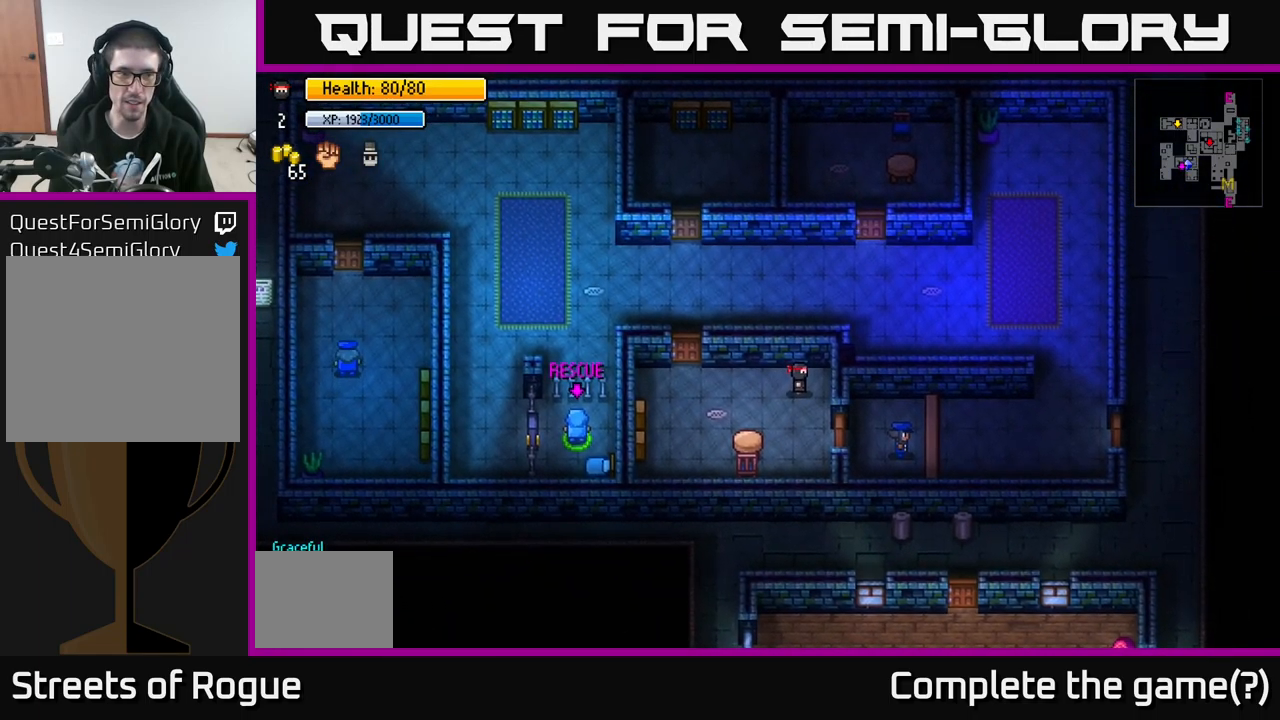
{"buttons": [], "left_stick": "down", "right_stick": "center", "events": [[250, "L2", "down"], [351, "L2", "up"], [384, "left_stick", "down"]]}
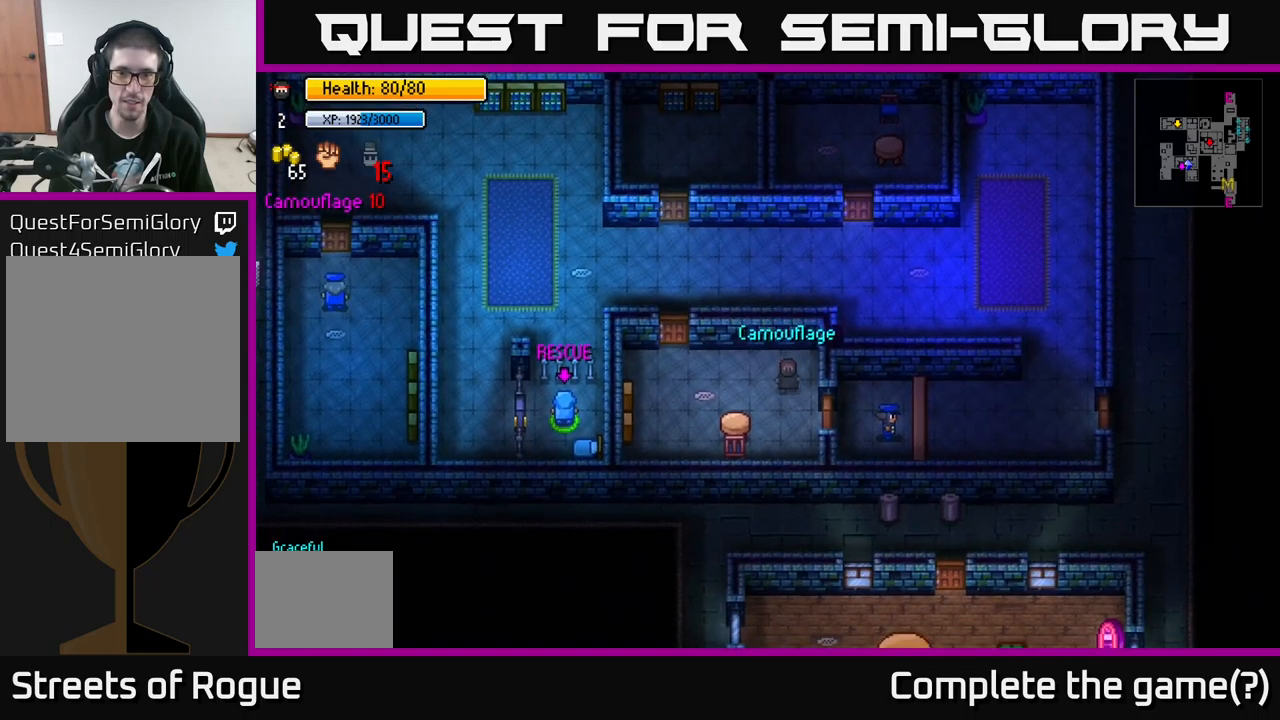
{"buttons": [], "left_stick": "center", "right_stick": "right", "events": [[66, "left_stick", "down-right"], [200, "left_stick", "center"], [216, "A", "down"], [283, "A", "up"], [466, "right_stick", "right"]]}
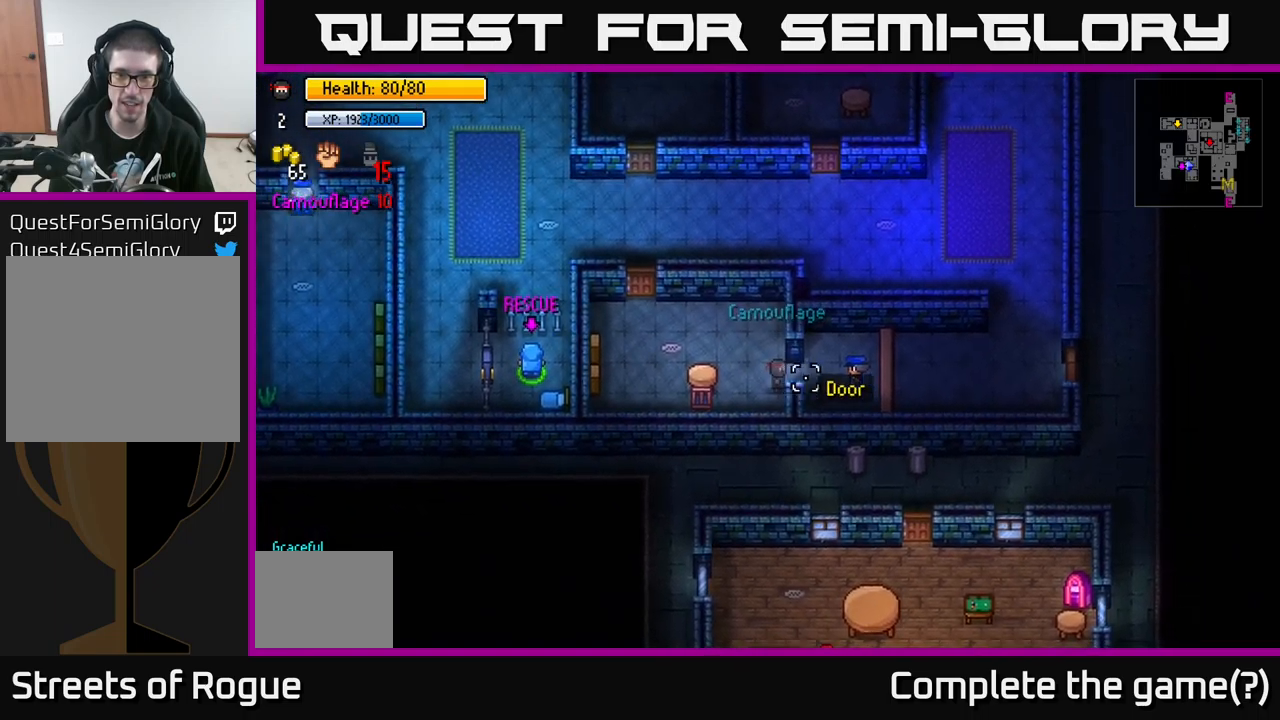
{"buttons": [], "left_stick": "center", "right_stick": "right", "events": [[183, "left_stick", "up-right"], [266, "left_stick", "center"]]}
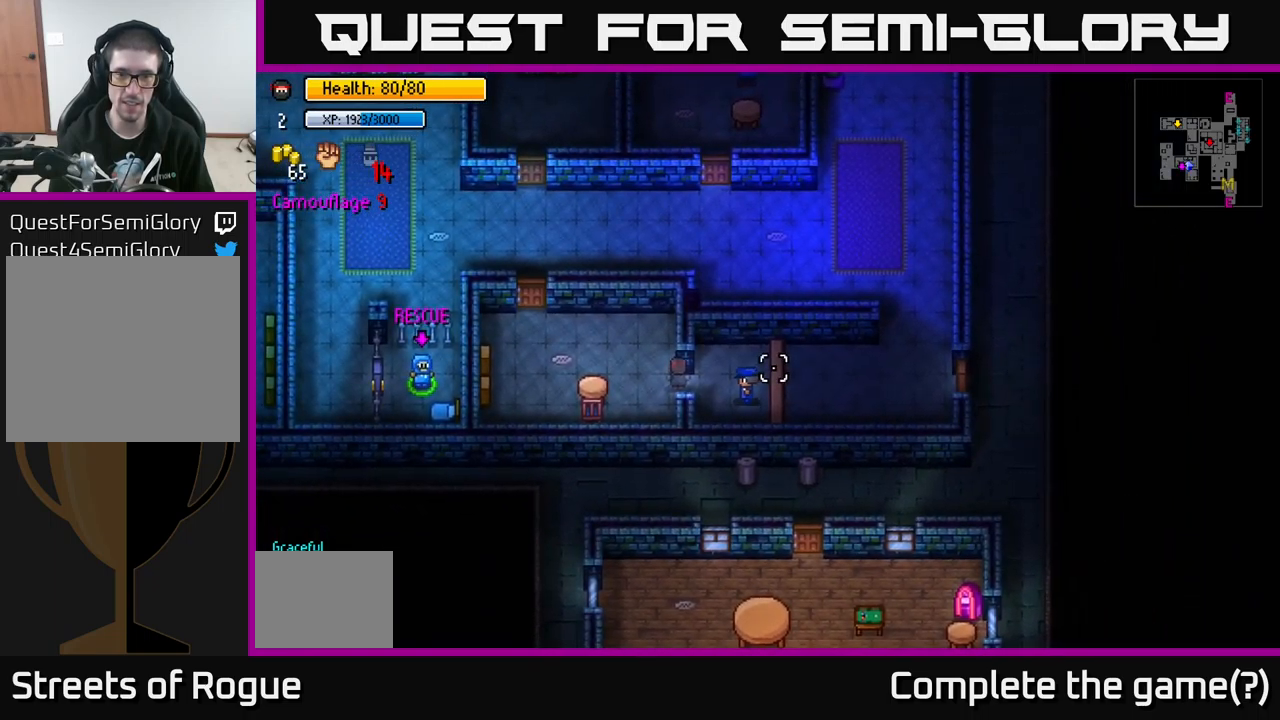
{"buttons": [], "left_stick": "center", "right_stick": "right", "events": []}
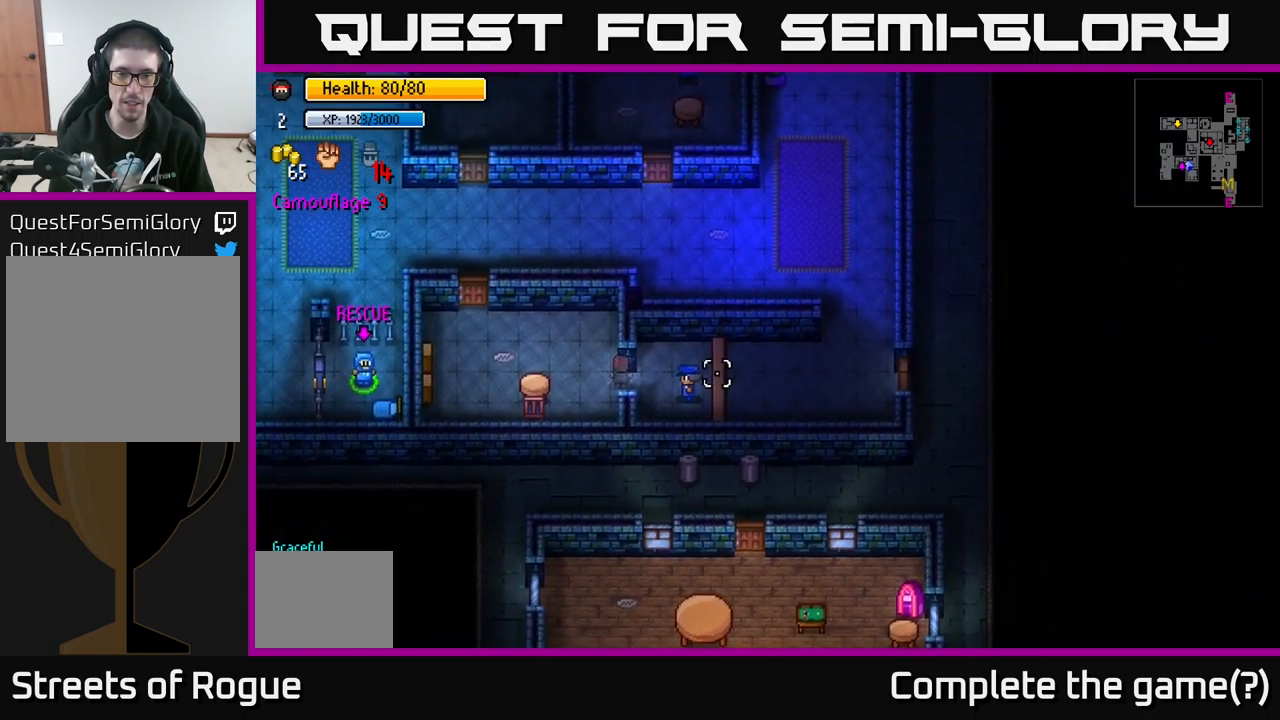
{"buttons": [], "left_stick": "right", "right_stick": "right", "events": [[483, "left_stick", "right"]]}
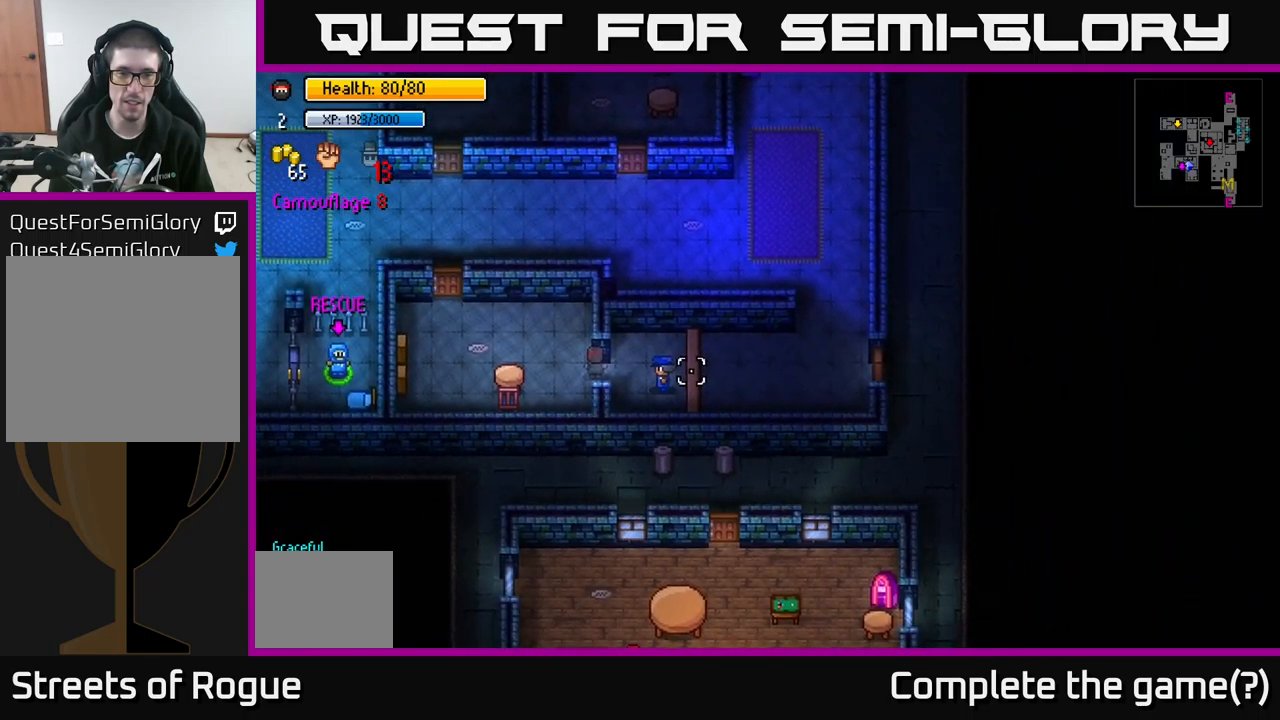
{"buttons": [], "left_stick": "up-right", "right_stick": "right", "events": [[33, "left_stick", "center"], [400, "left_stick", "right"], [466, "left_stick", "up-right"]]}
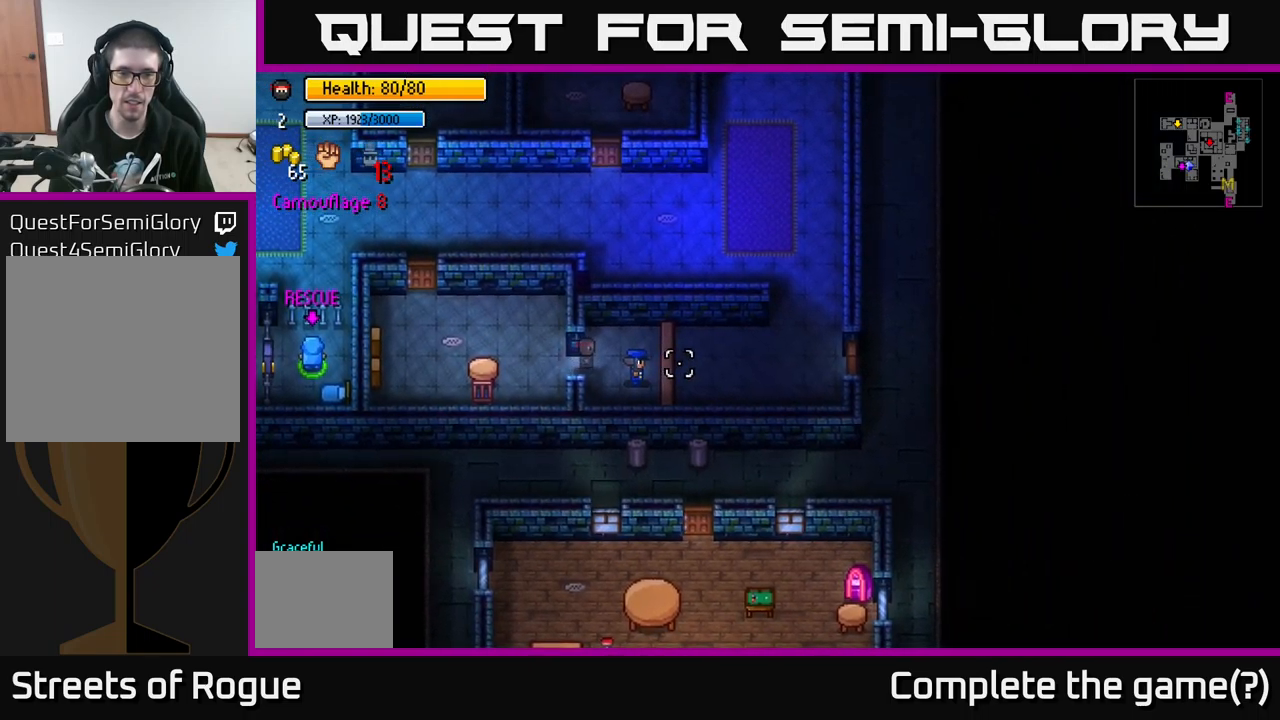
{"buttons": [], "left_stick": "down", "right_stick": "right", "events": [[16, "left_stick", "up"], [216, "left_stick", "center"], [383, "left_stick", "down"]]}
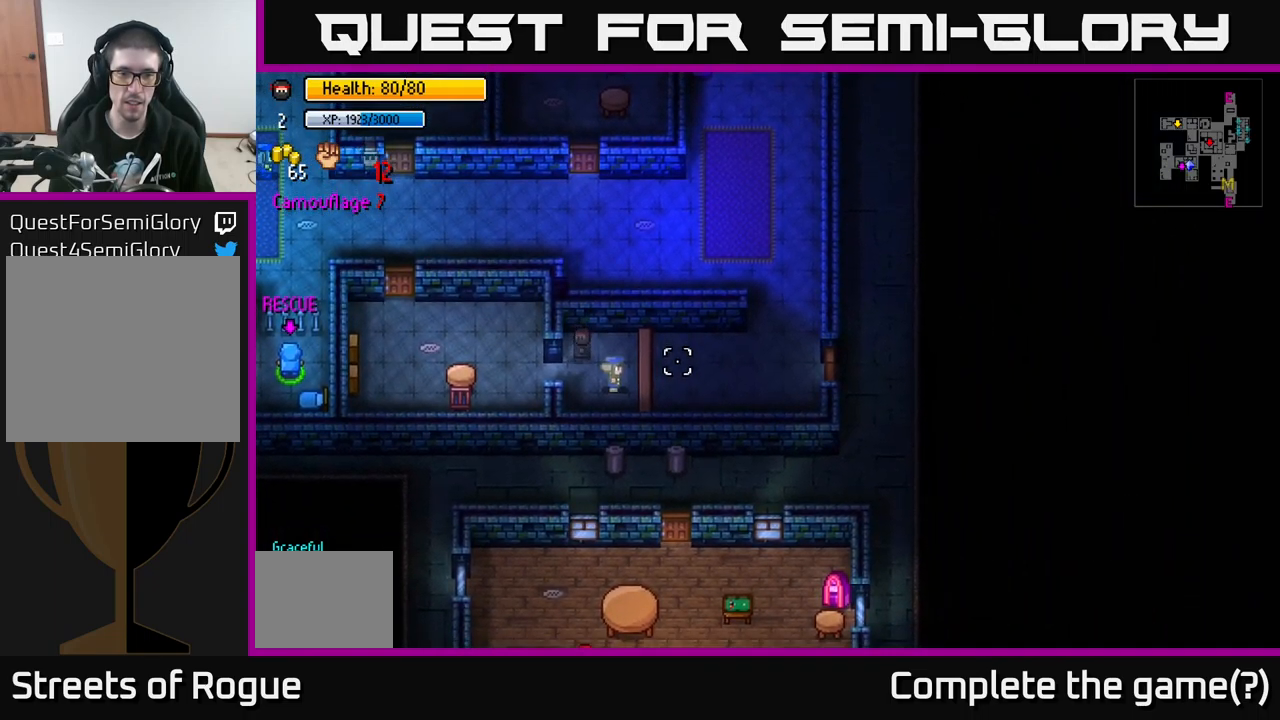
{"buttons": [], "left_stick": "center", "right_stick": "right", "events": [[50, "left_stick", "center"], [133, "R2", "down"], [216, "R2", "up"]]}
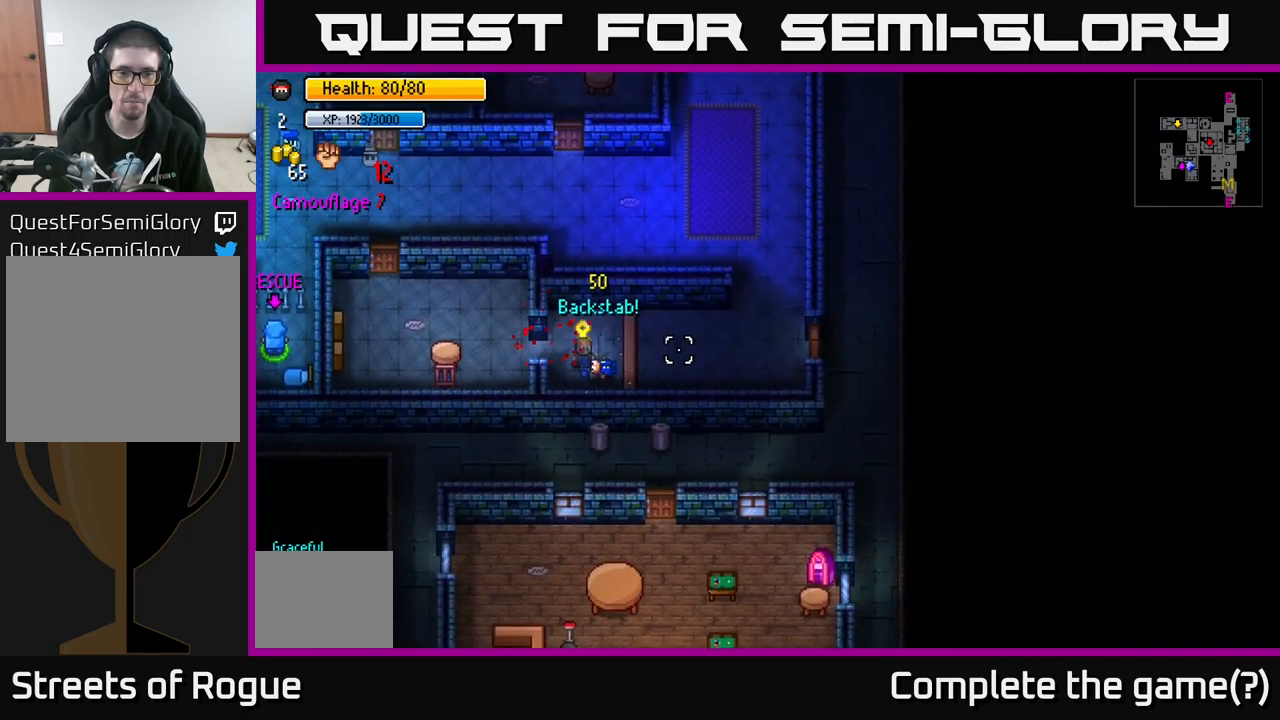
{"buttons": [], "left_stick": "left", "right_stick": "center", "events": [[116, "right_stick", "center"], [266, "A", "down"], [333, "A", "up"], [400, "A", "down"], [483, "A", "up"], [500, "left_stick", "left"]]}
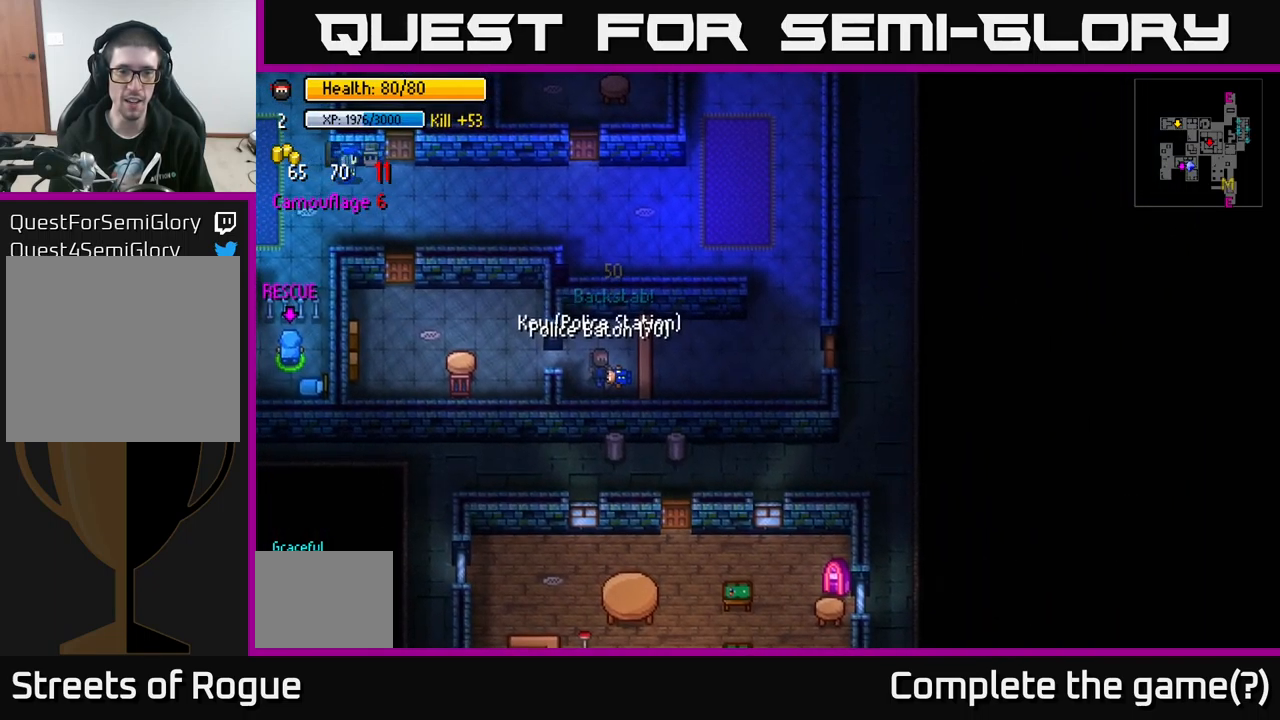
{"buttons": [], "left_stick": "up", "right_stick": "center", "events": [[150, "left_stick", "center"], [416, "left_stick", "up"]]}
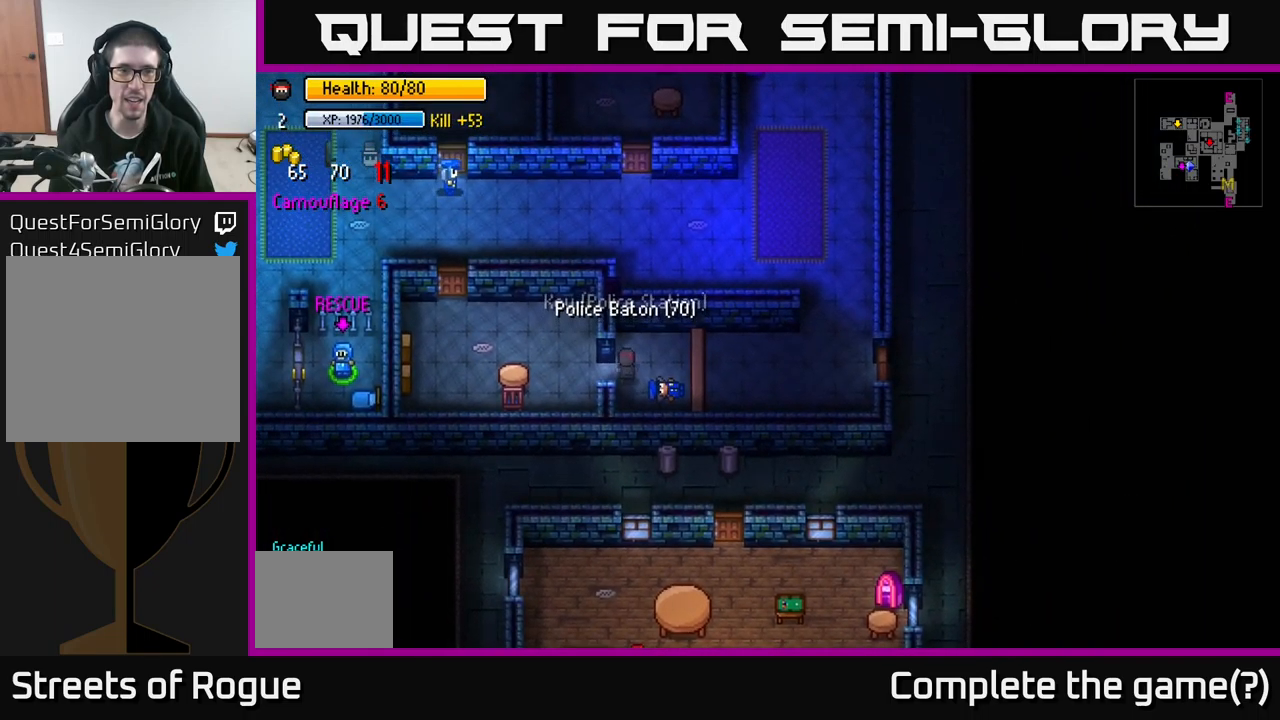
{"buttons": [], "left_stick": "up-left", "right_stick": "center", "events": [[66, "left_stick", "left"], [200, "left_stick", "center"], [333, "left_stick", "left"], [482, "left_stick", "up-left"]]}
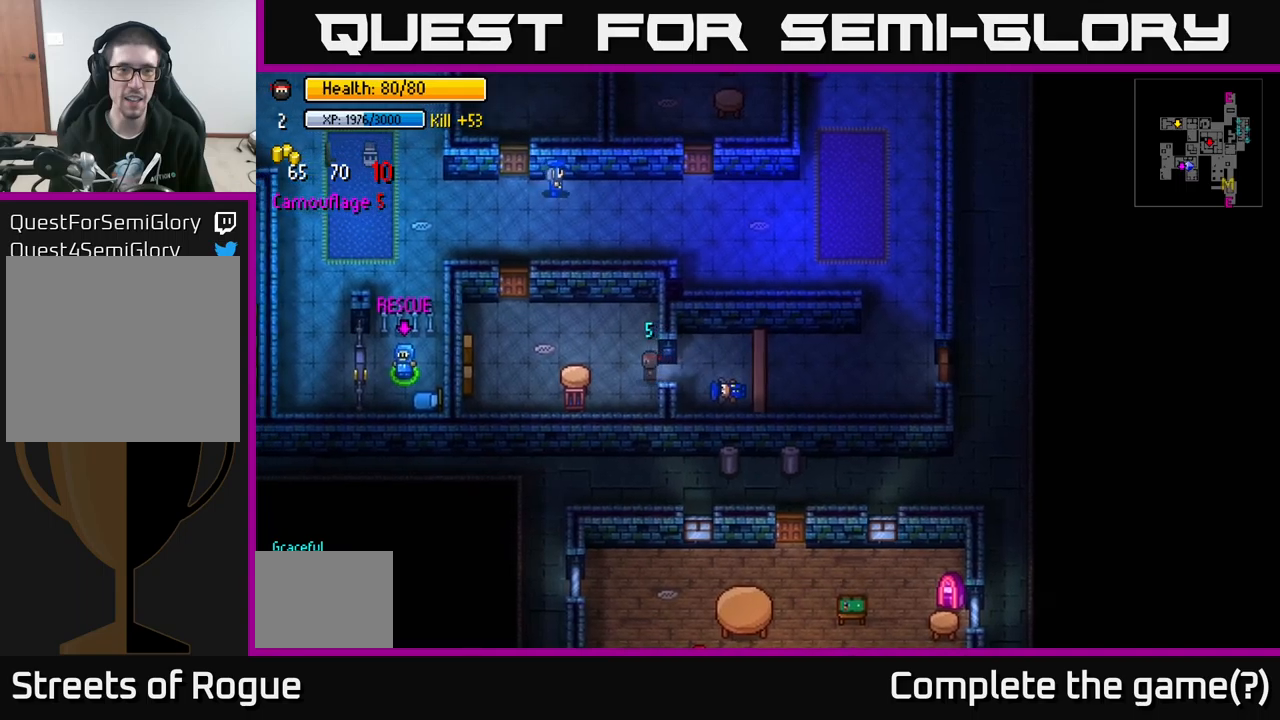
{"buttons": [], "left_stick": "up-left", "right_stick": "center", "events": [[267, "left_stick", "left"], [483, "left_stick", "up-left"]]}
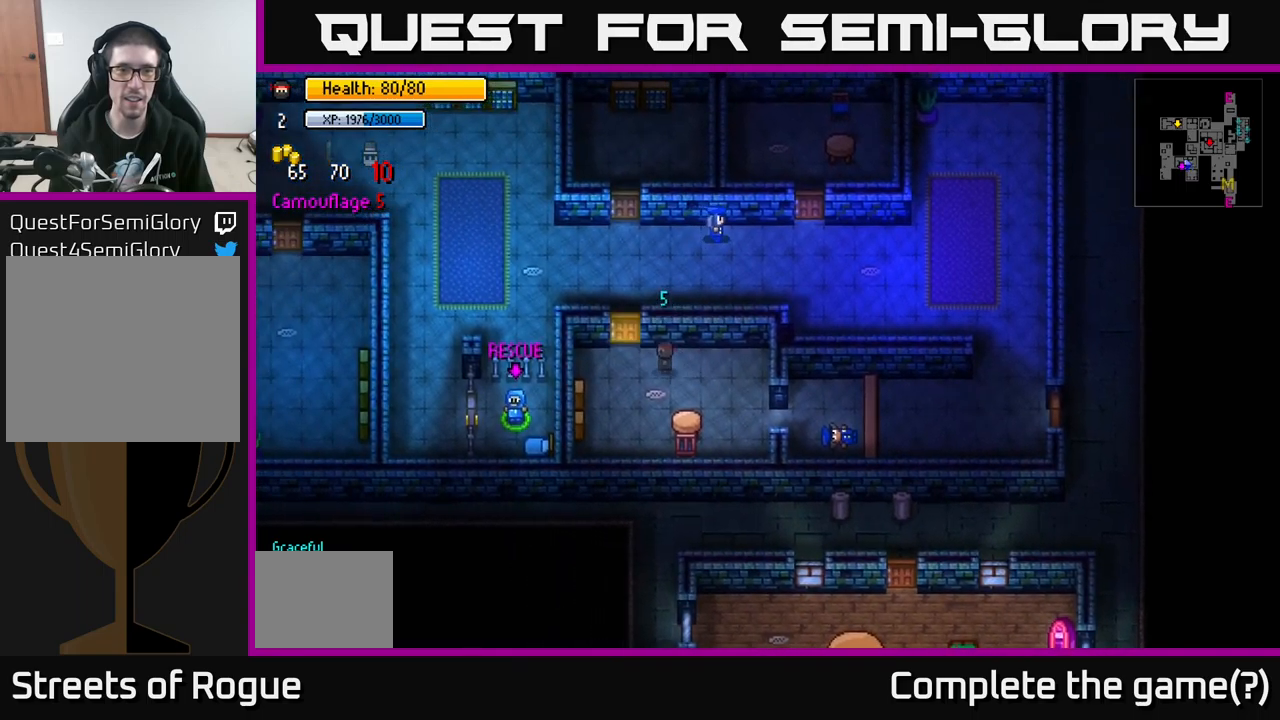
{"buttons": [], "left_stick": "up-right", "right_stick": "center", "events": [[183, "A", "down"], [200, "left_stick", "up"], [317, "A", "up"], [317, "left_stick", "up-right"]]}
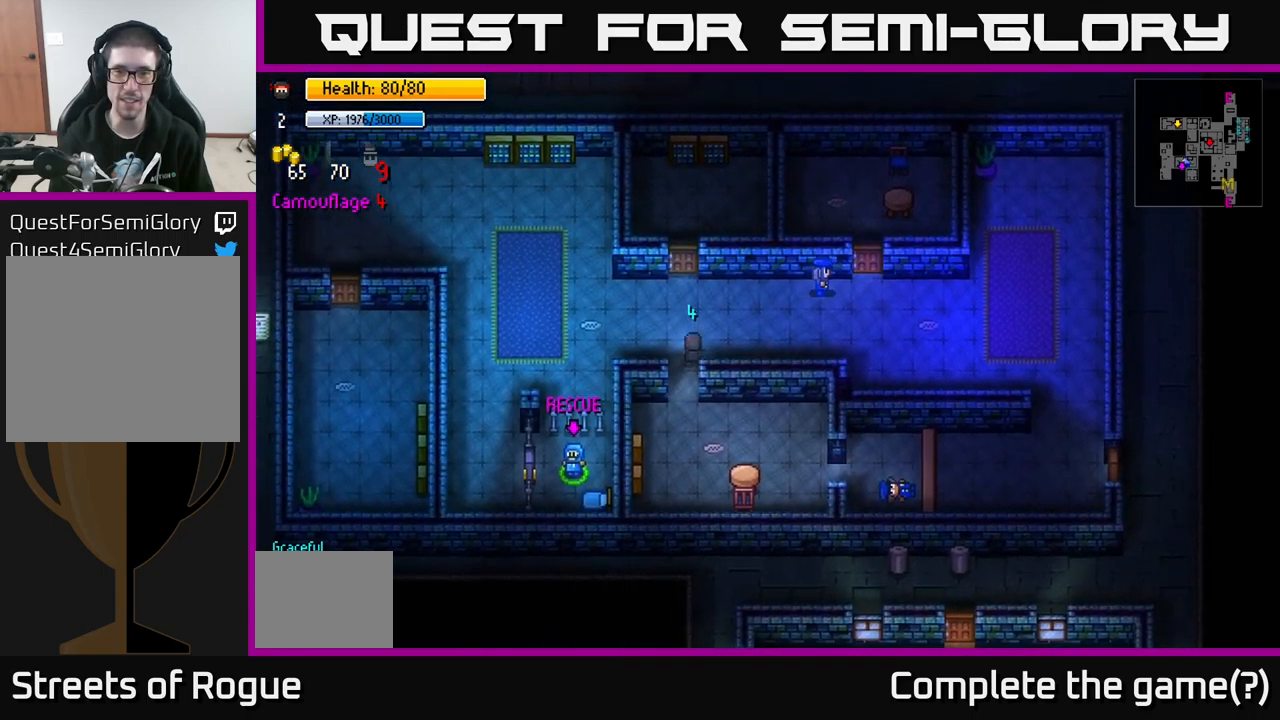
{"buttons": [], "left_stick": "right", "right_stick": "right", "events": [[33, "right_stick", "right"], [183, "left_stick", "right"], [300, "left_stick", "up-right"], [483, "left_stick", "right"]]}
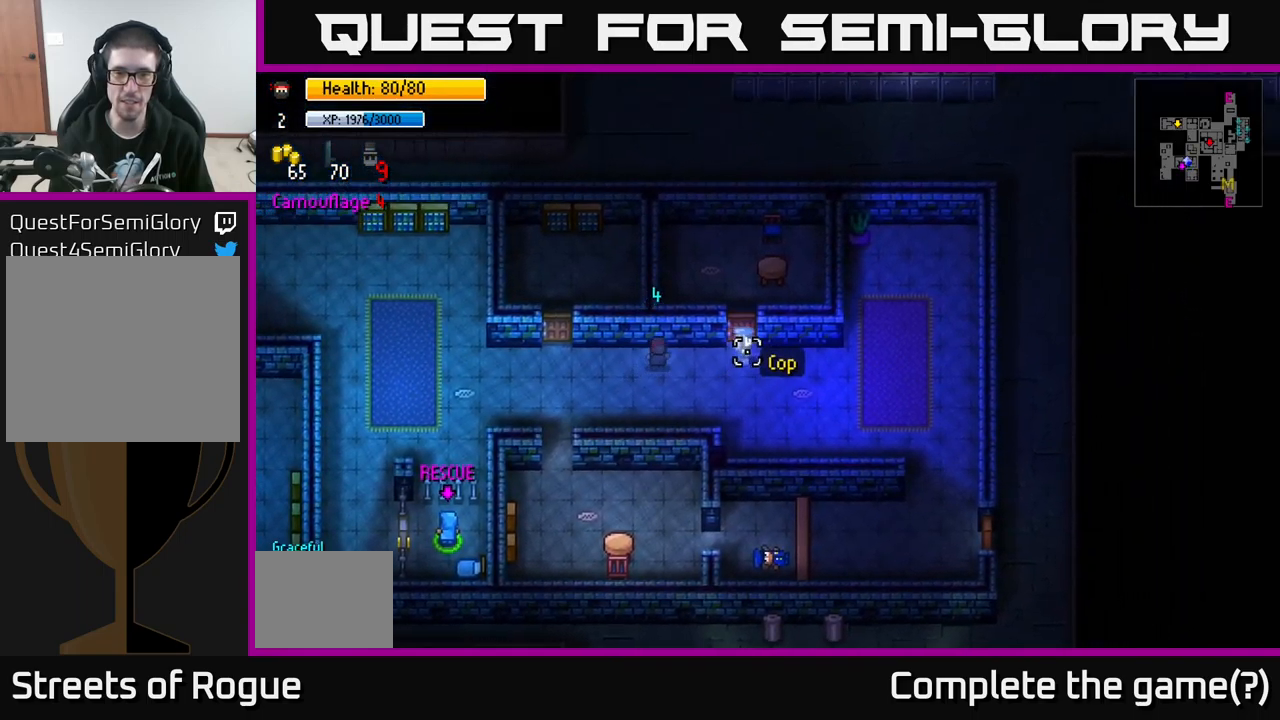
{"buttons": [], "left_stick": "center", "right_stick": "right", "events": [[150, "R2", "down"], [183, "left_stick", "center"], [217, "R2", "up"]]}
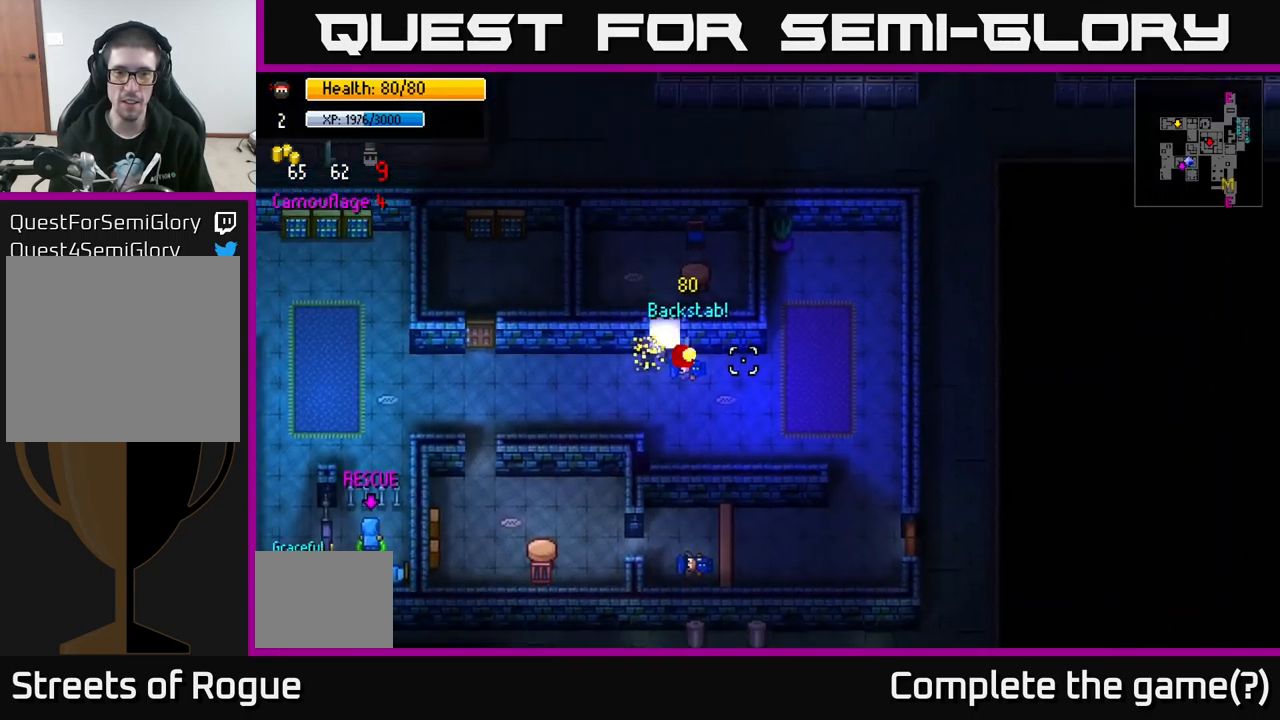
{"buttons": ["A"], "left_stick": "center", "right_stick": "center", "events": [[150, "left_stick", "down-right"], [183, "right_stick", "center"], [267, "left_stick", "center"], [450, "A", "down"]]}
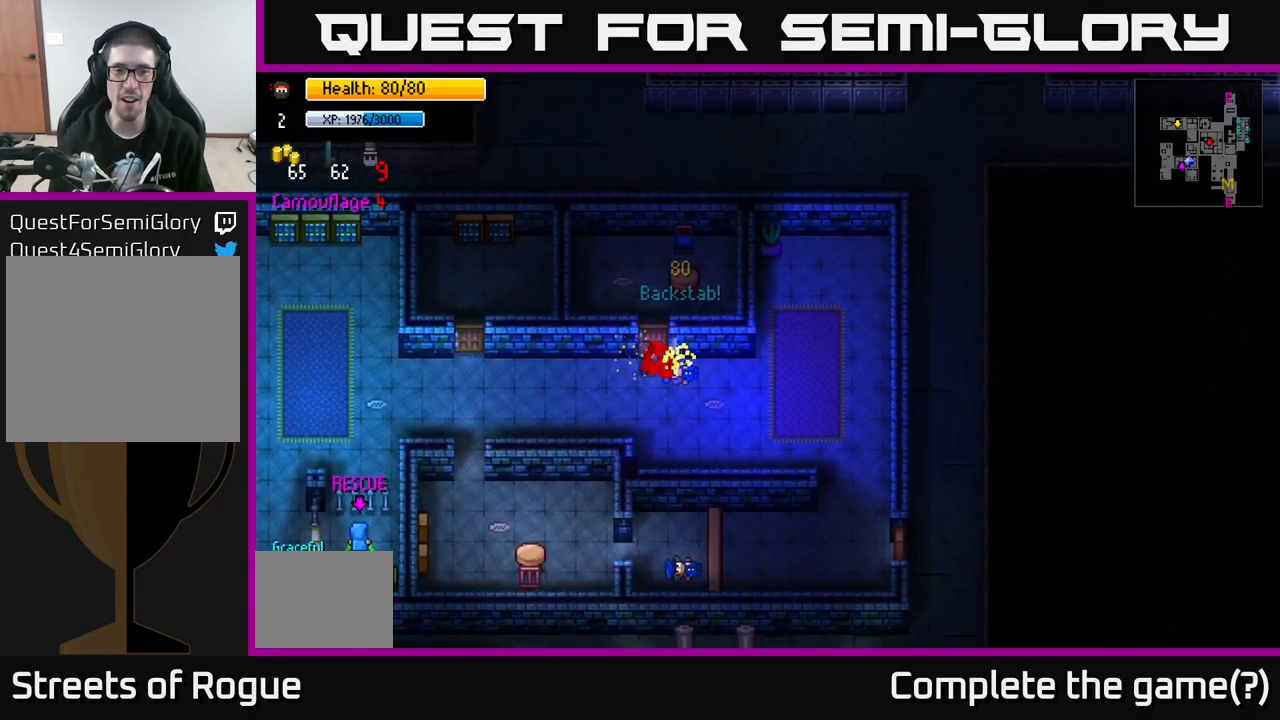
{"buttons": ["A"], "left_stick": "center", "right_stick": "center", "events": [[17, "A", "up"], [117, "A", "down"], [200, "A", "up"], [250, "left_stick", "right"], [283, "A", "down"], [383, "A", "up"], [450, "A", "down"], [450, "left_stick", "center"]]}
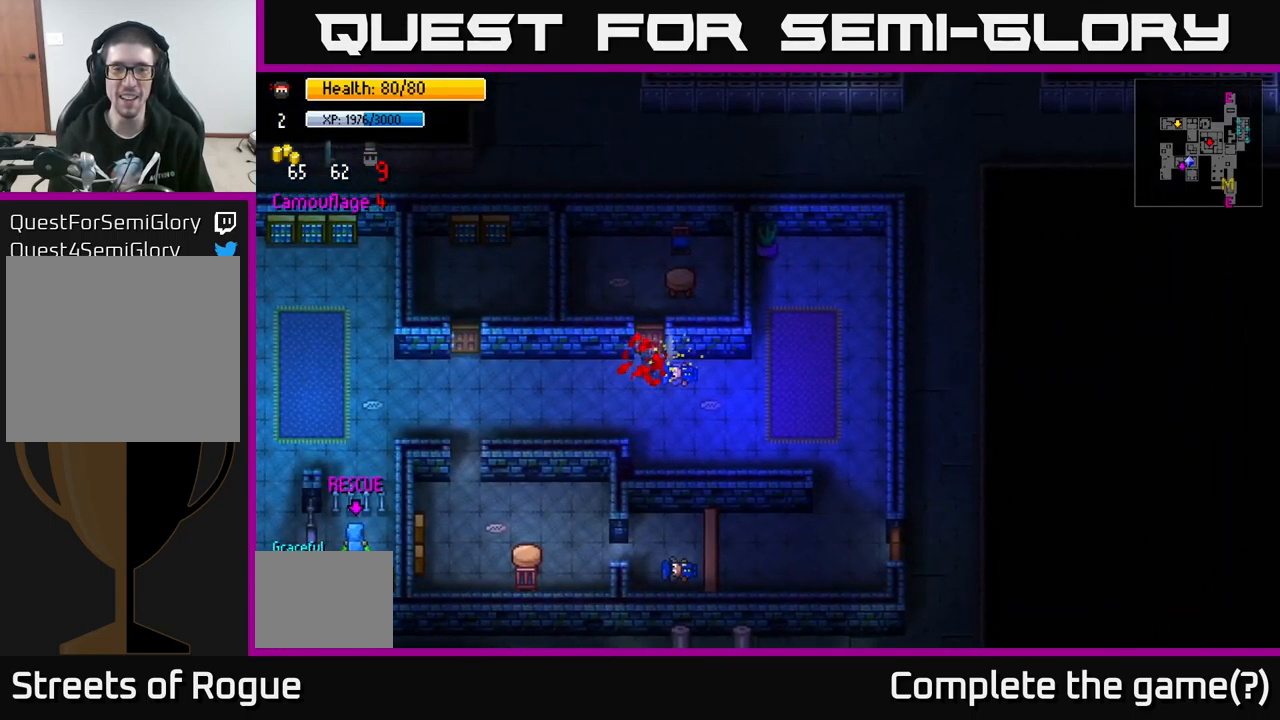
{"buttons": ["A"], "left_stick": "left", "right_stick": "center", "events": [[17, "A", "up"], [100, "A", "down"], [200, "A", "up"], [283, "A", "down"], [283, "left_stick", "right"], [367, "A", "up"], [417, "left_stick", "left"], [450, "A", "down"]]}
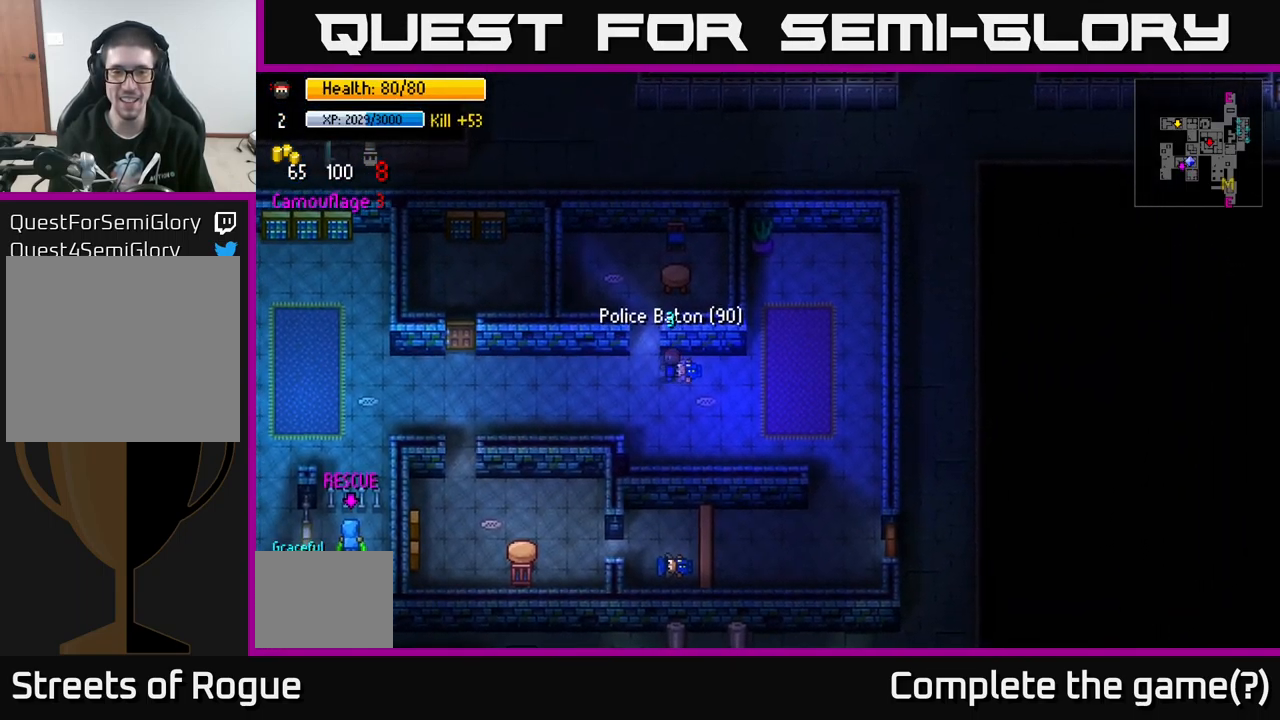
{"buttons": [], "left_stick": "left", "right_stick": "center", "events": [[67, "A", "up"]]}
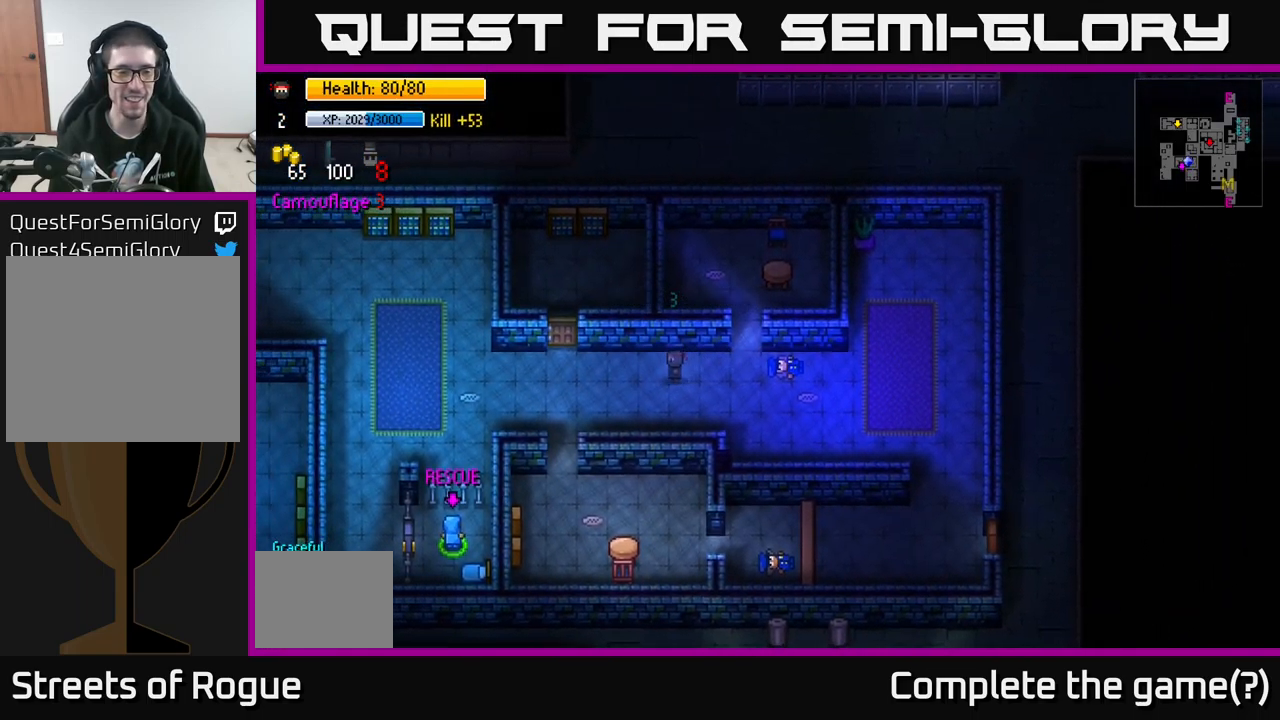
{"buttons": [], "left_stick": "left", "right_stick": "center", "events": []}
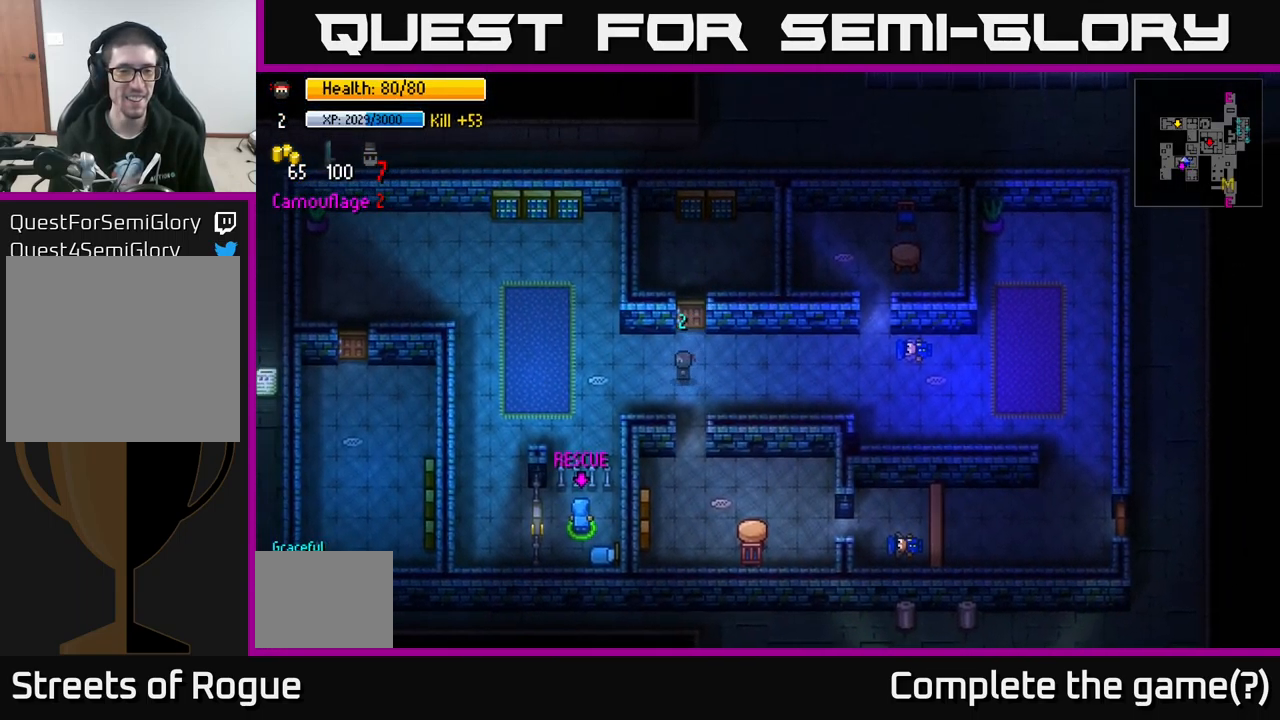
{"buttons": [], "left_stick": "left", "right_stick": "center", "events": []}
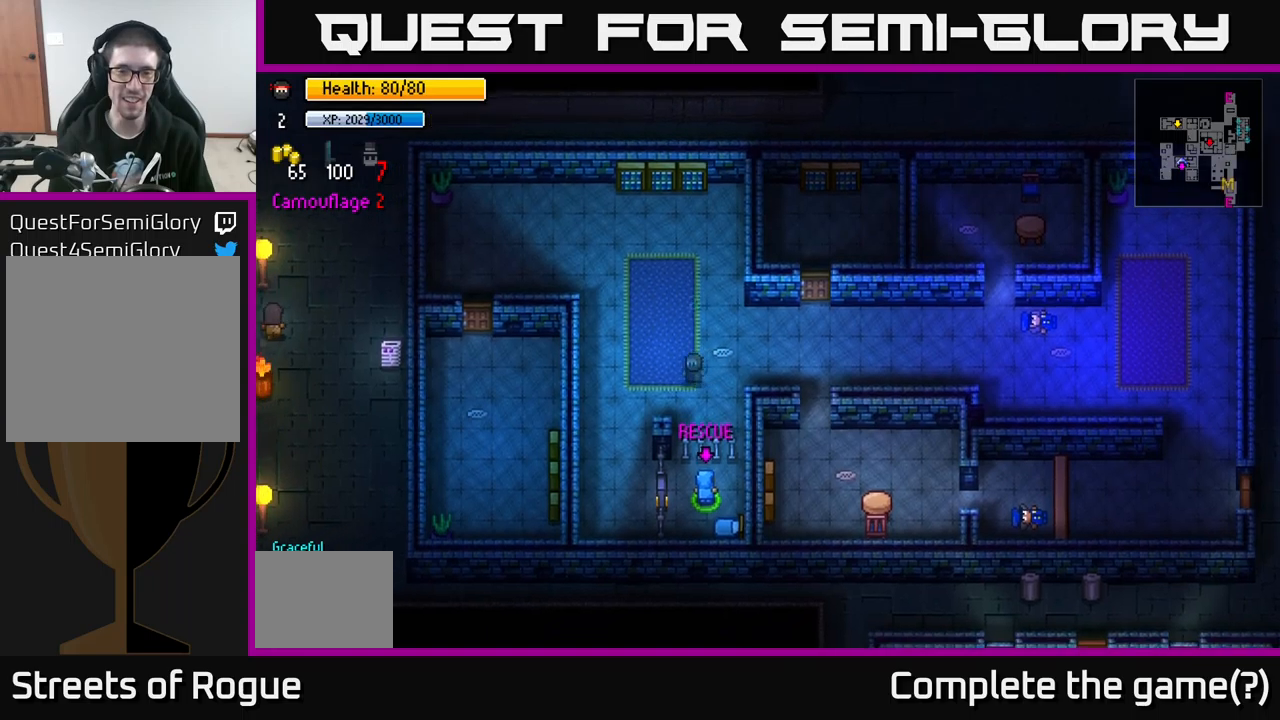
{"buttons": [], "left_stick": "down", "right_stick": "center", "events": [[300, "left_stick", "down"]]}
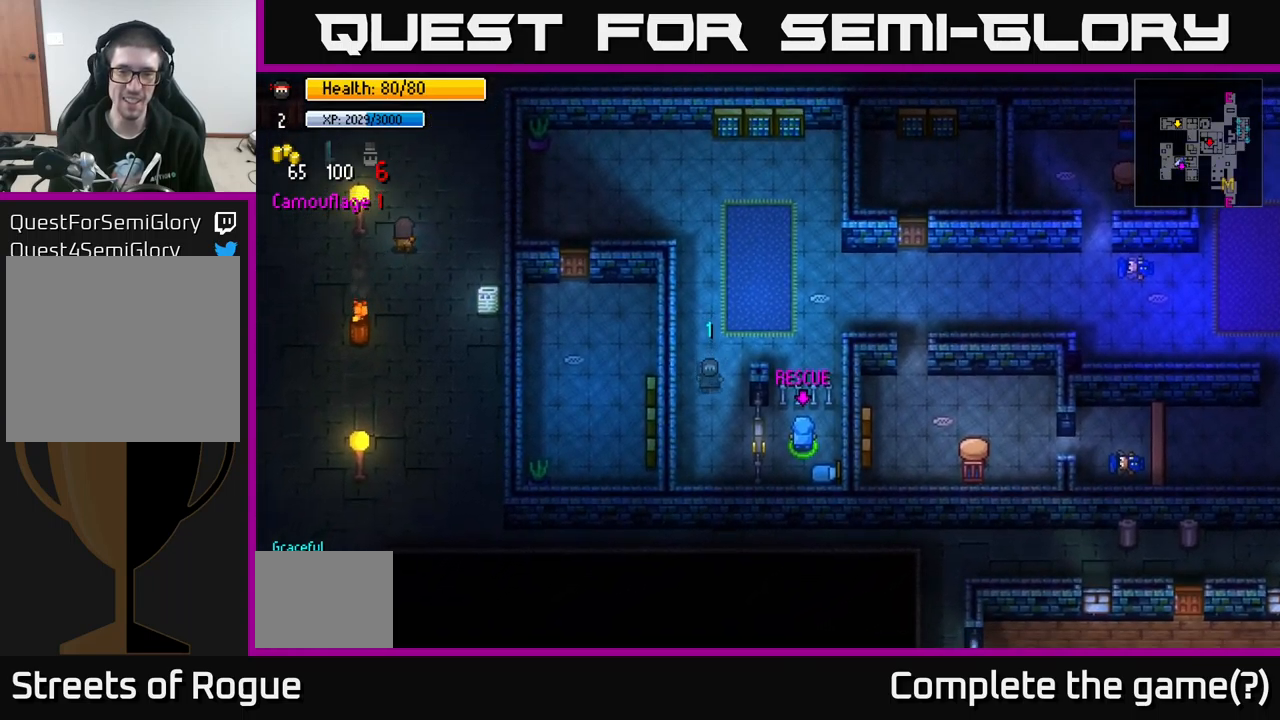
{"buttons": [], "left_stick": "center", "right_stick": "center", "events": [[50, "left_stick", "down-right"], [184, "left_stick", "center"], [250, "A", "down"], [367, "A", "up"]]}
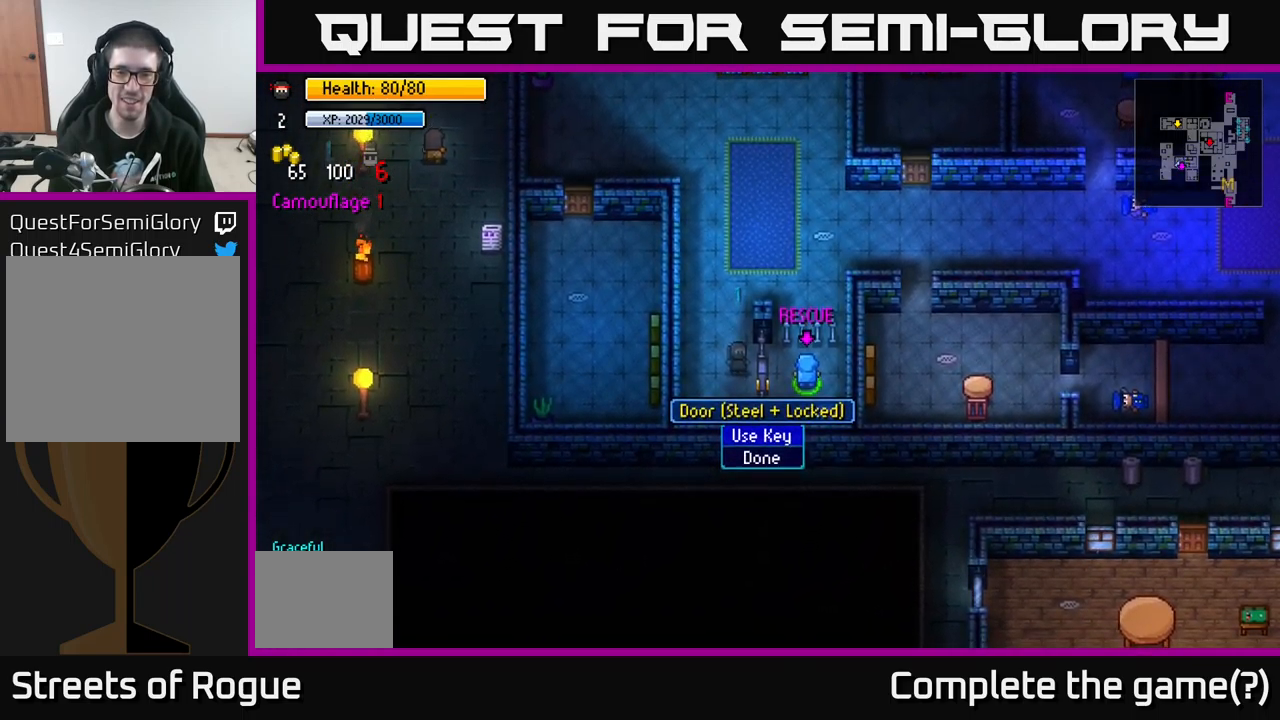
{"buttons": [], "left_stick": "up", "right_stick": "center", "events": [[284, "A", "down"], [400, "A", "up"], [467, "left_stick", "up"]]}
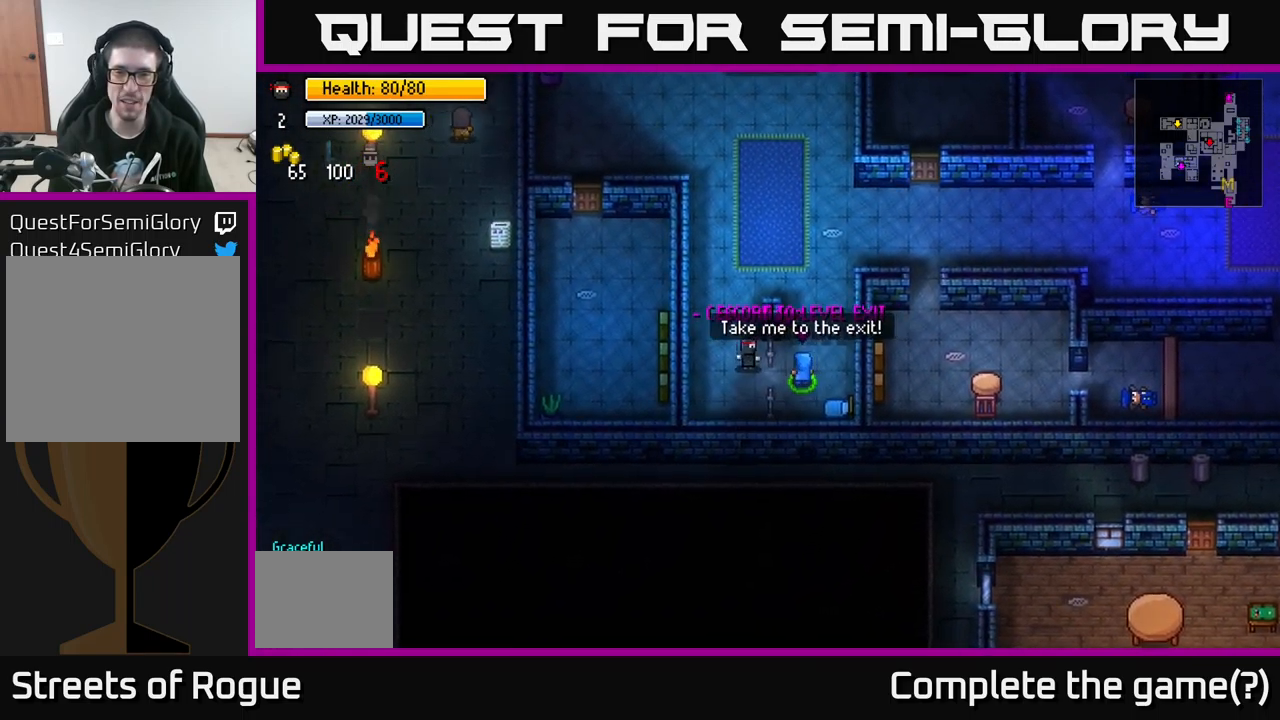
{"buttons": [], "left_stick": "up-right", "right_stick": "right", "events": [[367, "left_stick", "up-right"], [434, "right_stick", "right"]]}
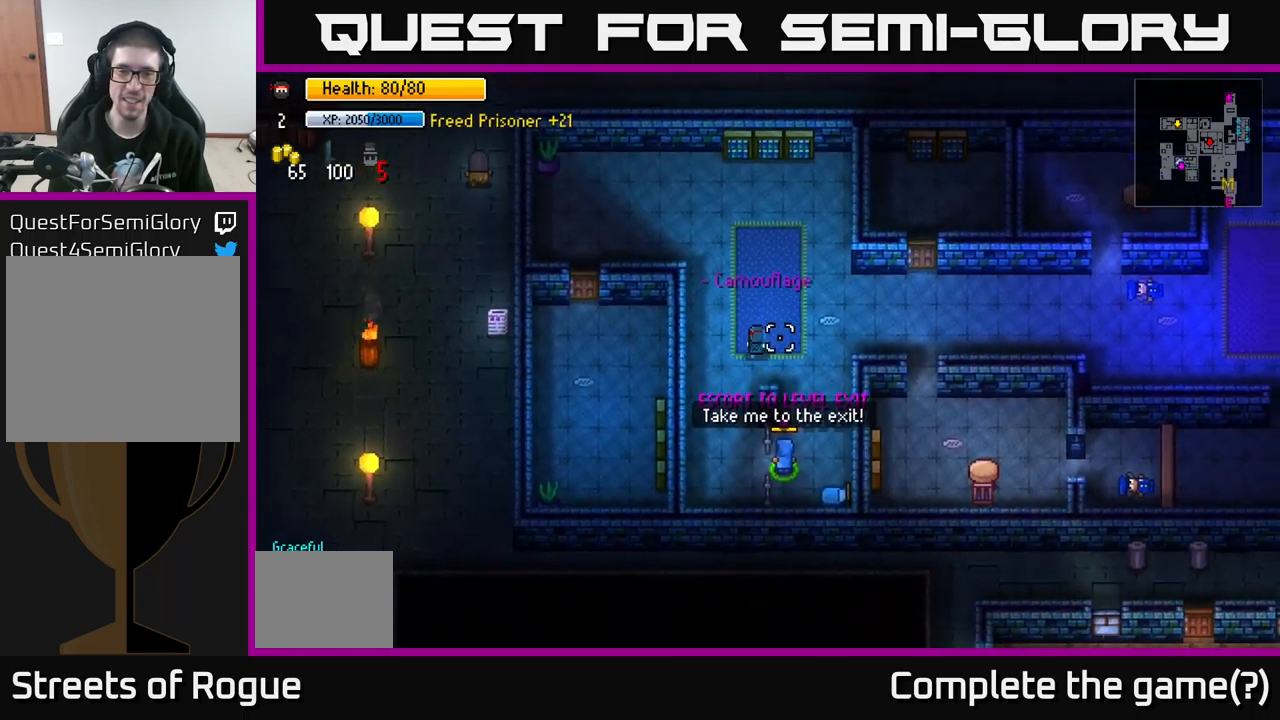
{"buttons": [], "left_stick": "right", "right_stick": "right", "events": [[117, "left_stick", "right"]]}
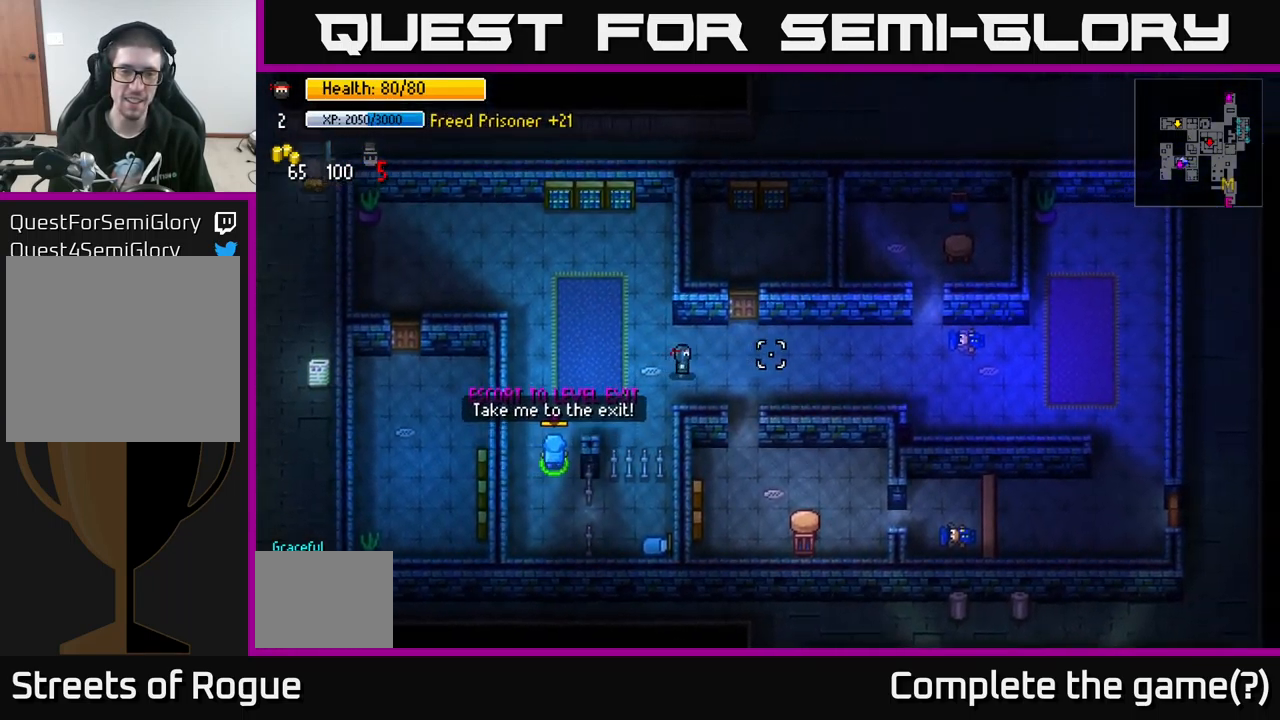
{"buttons": [], "left_stick": "right", "right_stick": "right", "events": []}